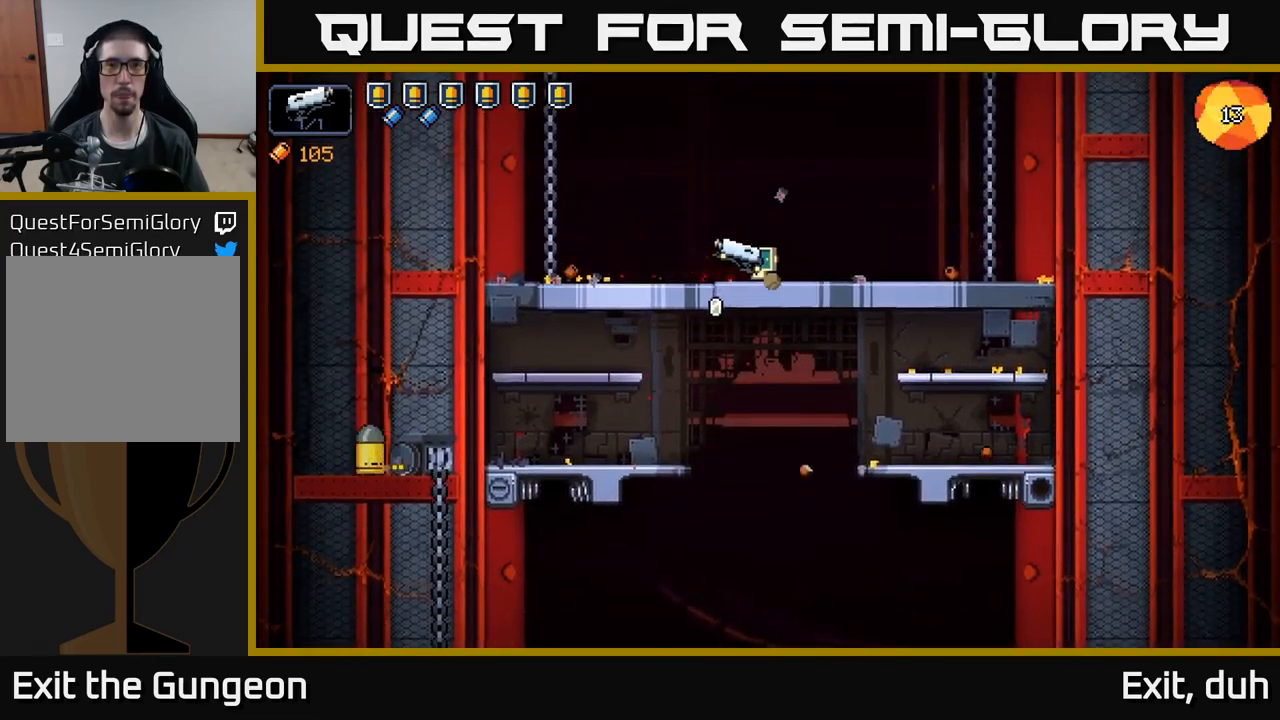
Gameplay with a controller (Xbox layout); each line is a JSON object with the inputs held at the frame after it. "events" lists button and stick changes between this image and that frame as [ms after this image, input, new state], when the widget could be followed in between.
{"buttons": [], "left_stick": "right", "right_stick": "left", "events": [[17, "right_stick", "left"], [33, "left_stick", "right"]]}
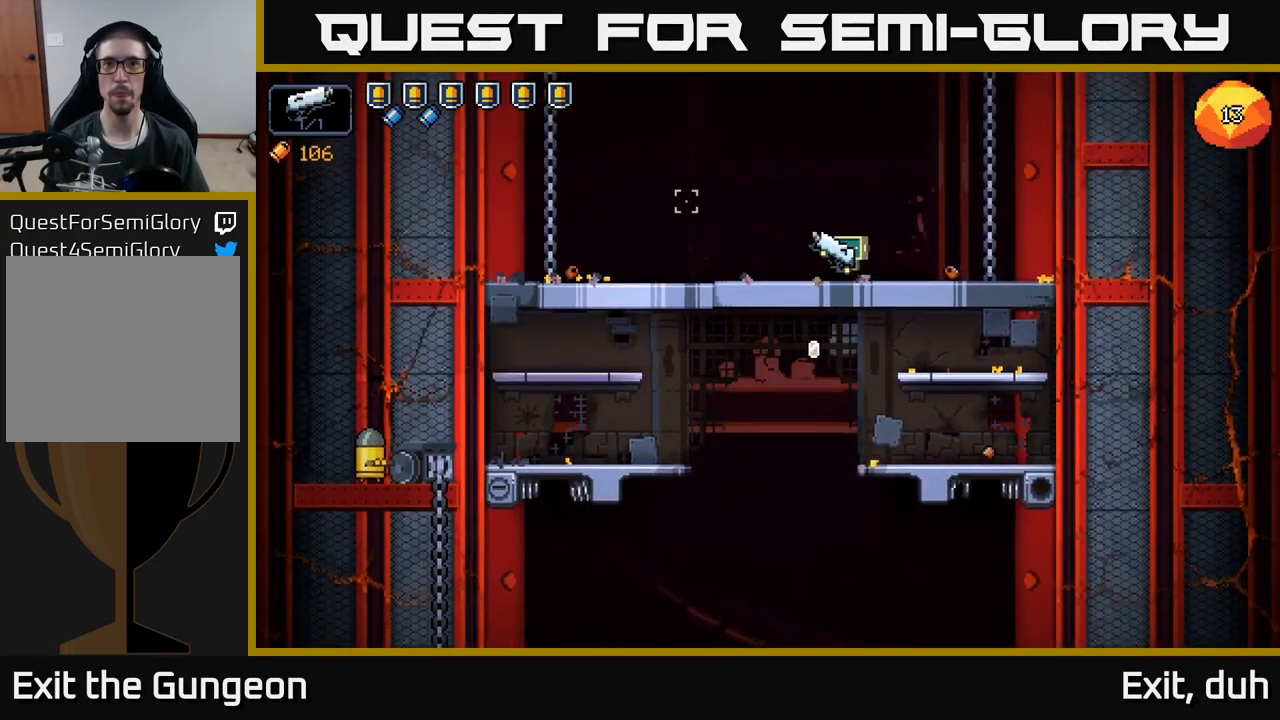
{"buttons": [], "left_stick": "right", "right_stick": "left", "events": []}
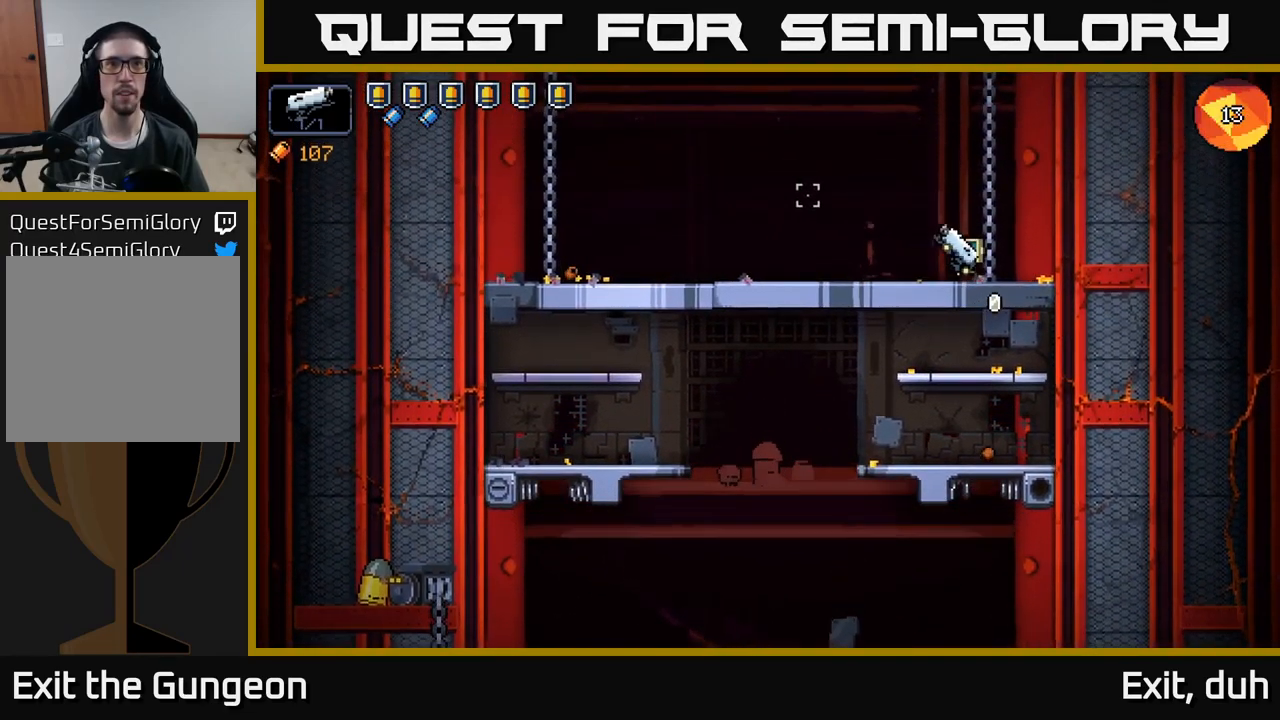
{"buttons": [], "left_stick": "down-left", "right_stick": "up-left", "events": [[17, "left_stick", "center"], [67, "right_stick", "up-left"], [200, "left_stick", "down-left"]]}
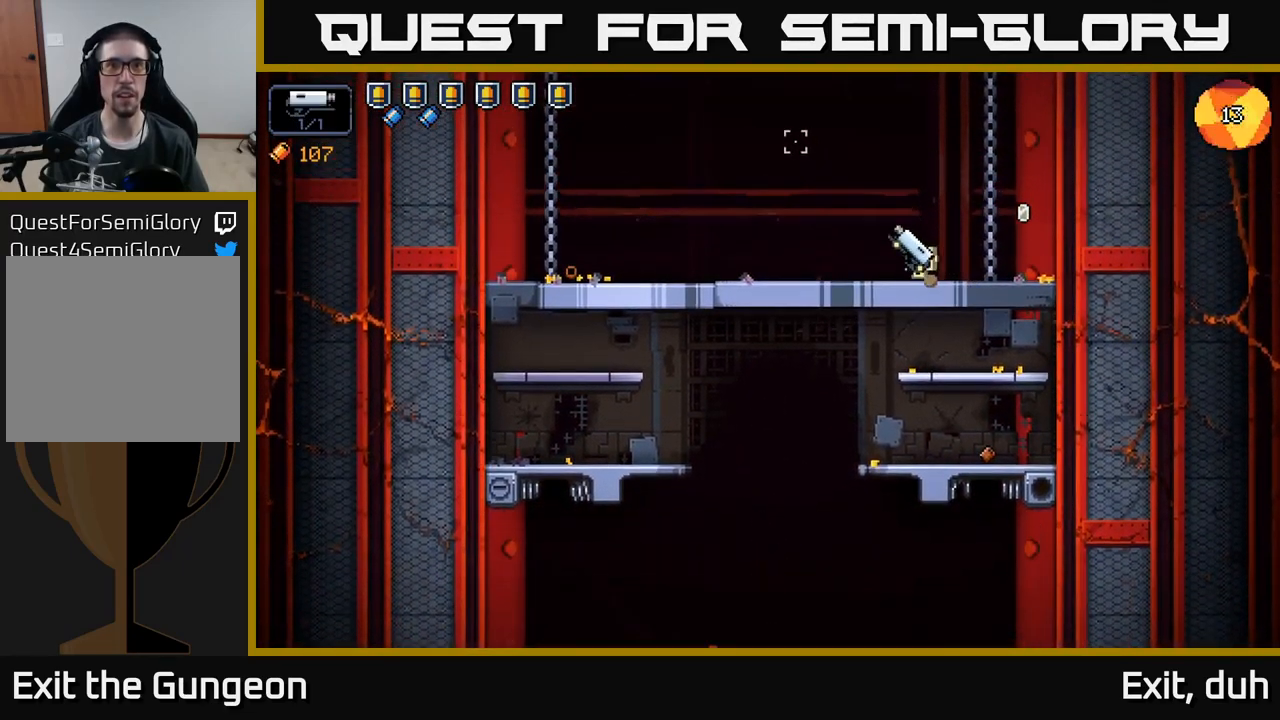
{"buttons": [], "left_stick": "down-left", "right_stick": "up-left", "events": []}
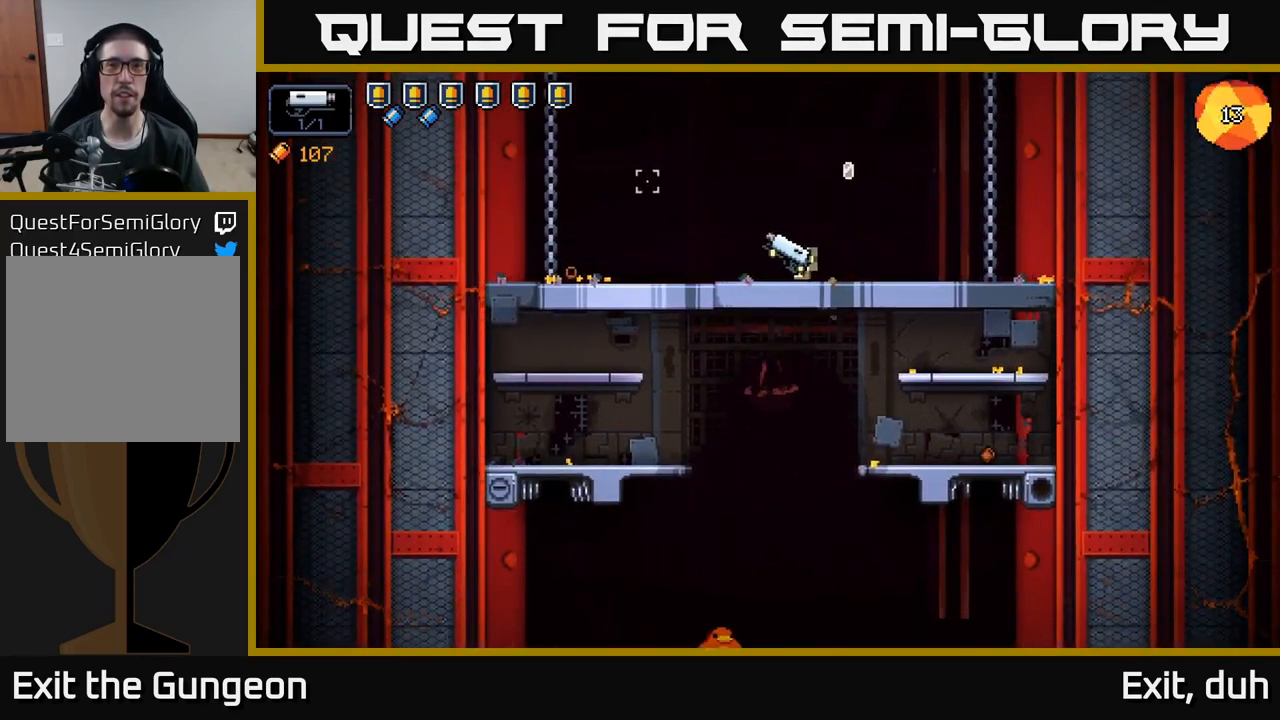
{"buttons": [], "left_stick": "left", "right_stick": "down", "events": [[250, "left_stick", "center"], [400, "left_stick", "left"], [467, "right_stick", "down"]]}
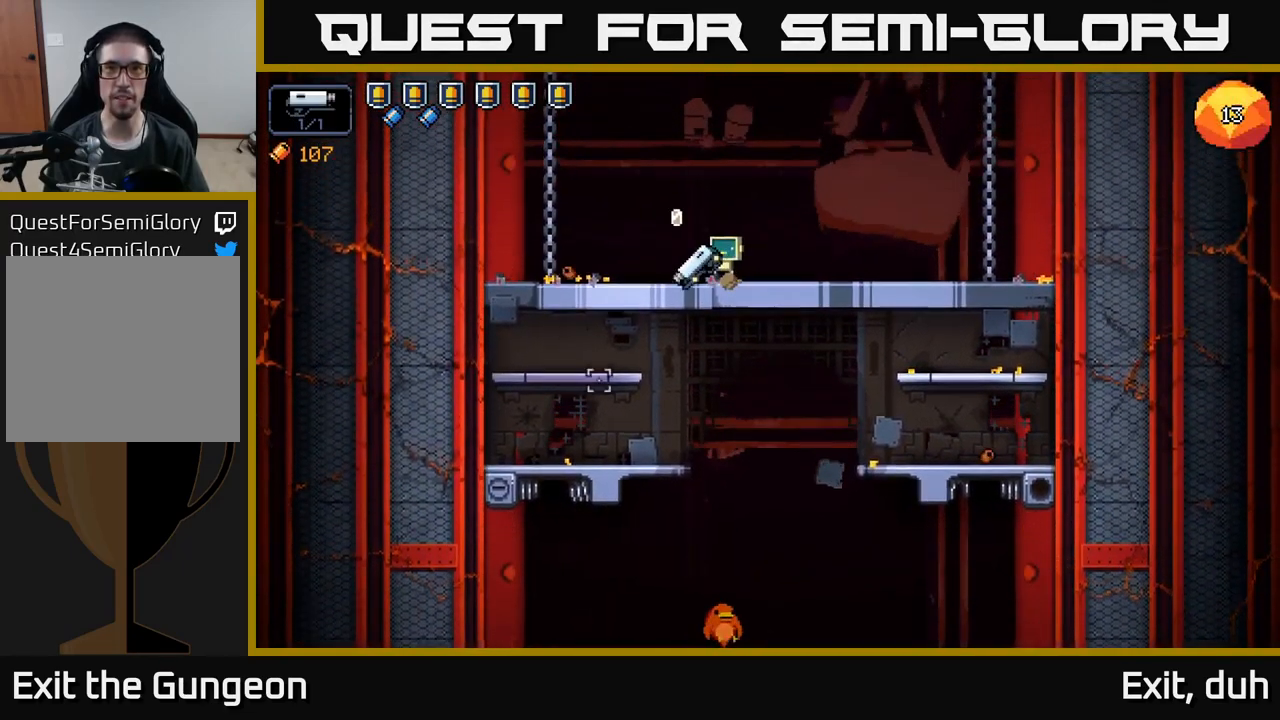
{"buttons": [], "left_stick": "center", "right_stick": "down", "events": [[450, "left_stick", "center"]]}
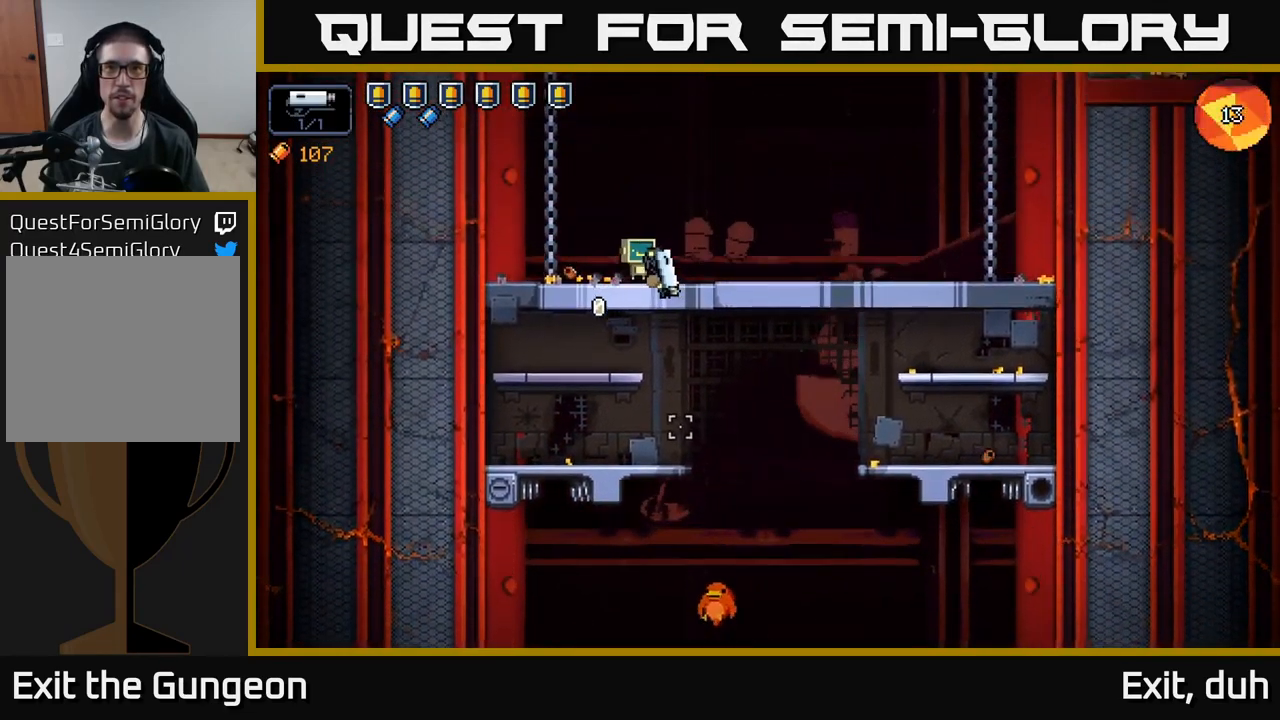
{"buttons": [], "left_stick": "right", "right_stick": "down", "events": [[167, "left_stick", "right"]]}
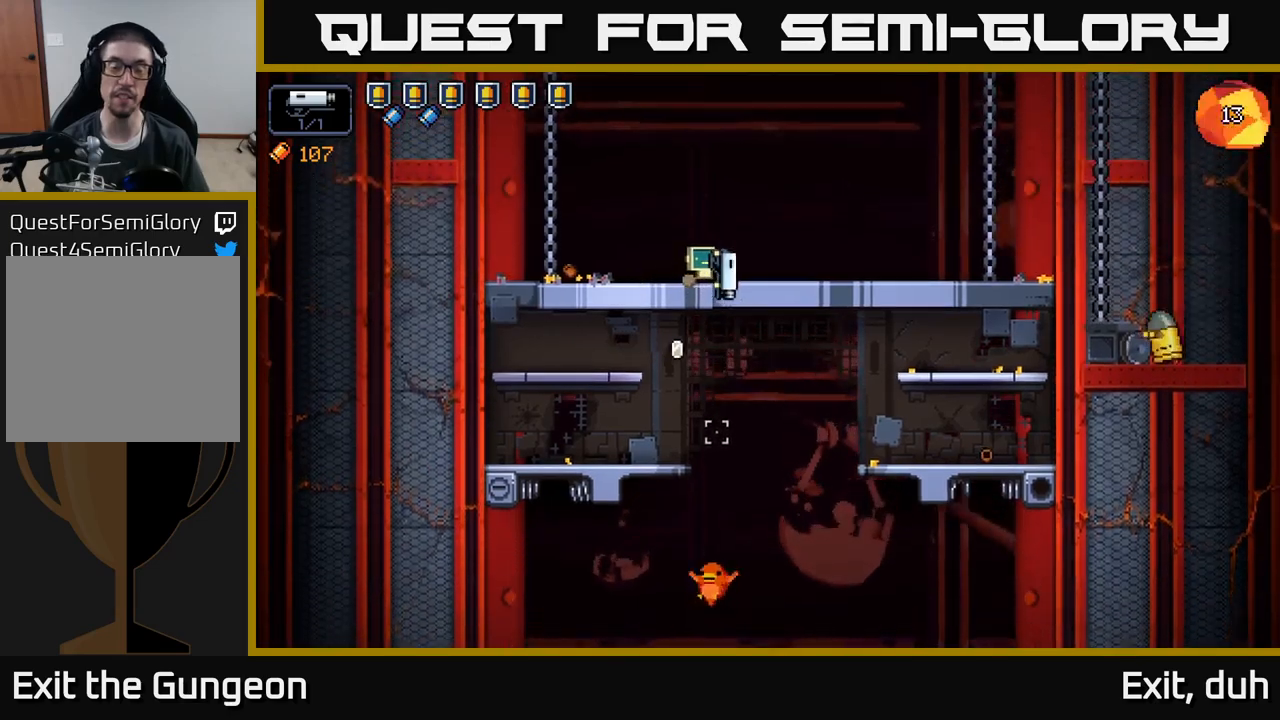
{"buttons": [], "left_stick": "center", "right_stick": "down", "events": [[150, "left_stick", "down-left"], [334, "left_stick", "down-right"], [384, "left_stick", "right"], [500, "left_stick", "center"]]}
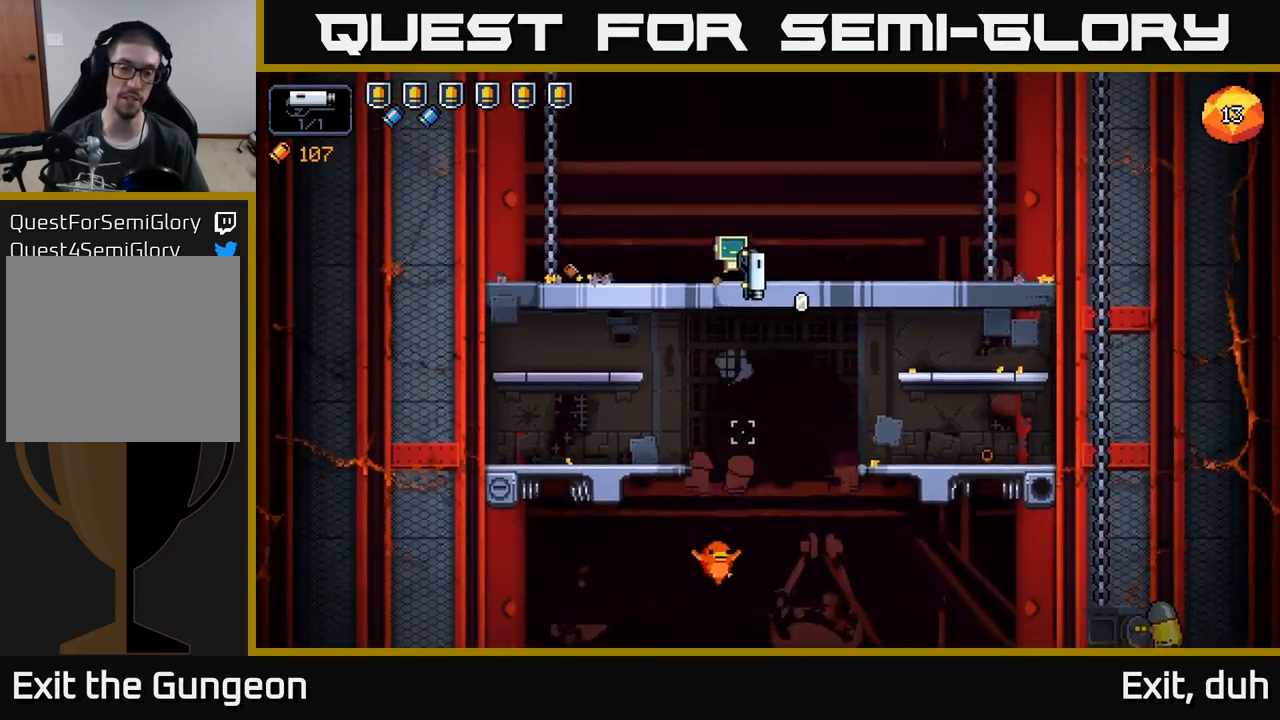
{"buttons": [], "left_stick": "center", "right_stick": "down", "events": [[17, "R2", "down"], [34, "left_stick", "left"], [184, "left_stick", "center"], [234, "R2", "up"], [350, "left_stick", "right"], [500, "left_stick", "center"]]}
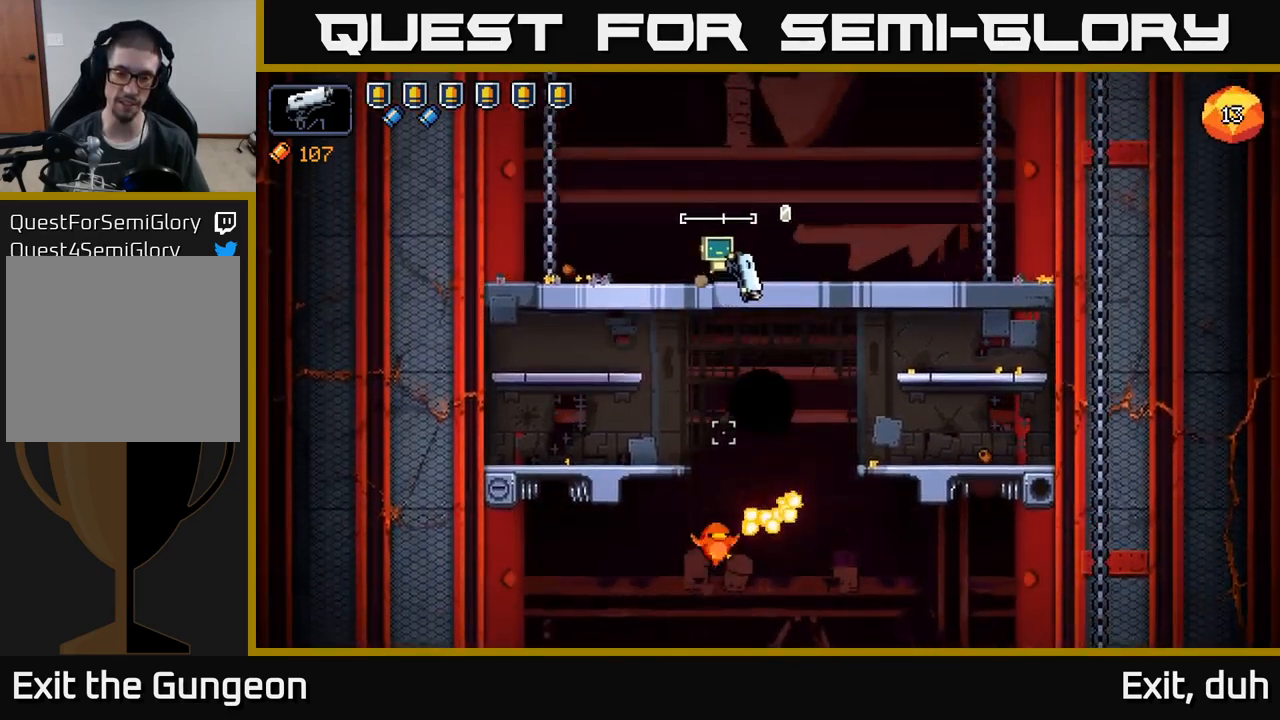
{"buttons": ["R2"], "left_stick": "center", "right_stick": "down", "events": [[50, "left_stick", "left"], [134, "left_stick", "center"], [250, "R2", "down"]]}
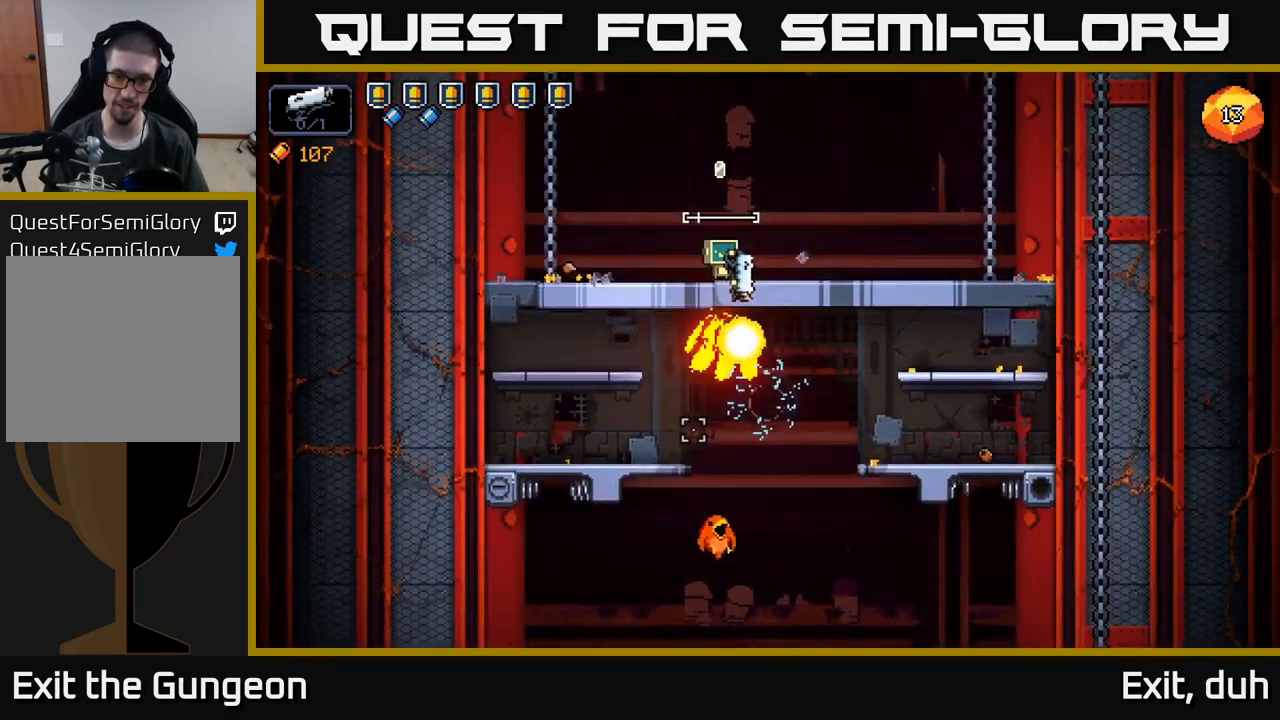
{"buttons": [], "left_stick": "right", "right_stick": "down", "events": [[67, "R2", "up"], [84, "left_stick", "right"]]}
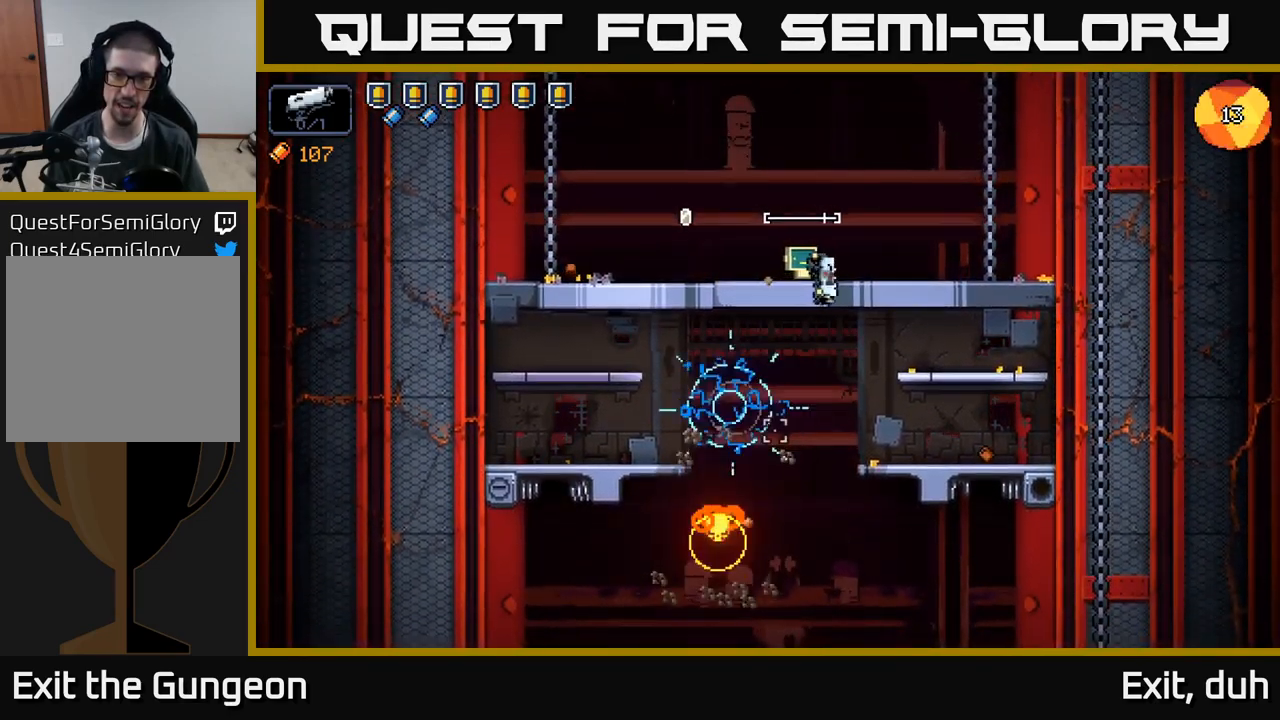
{"buttons": ["A"], "left_stick": "down", "right_stick": "down", "events": [[400, "left_stick", "down"], [467, "A", "down"]]}
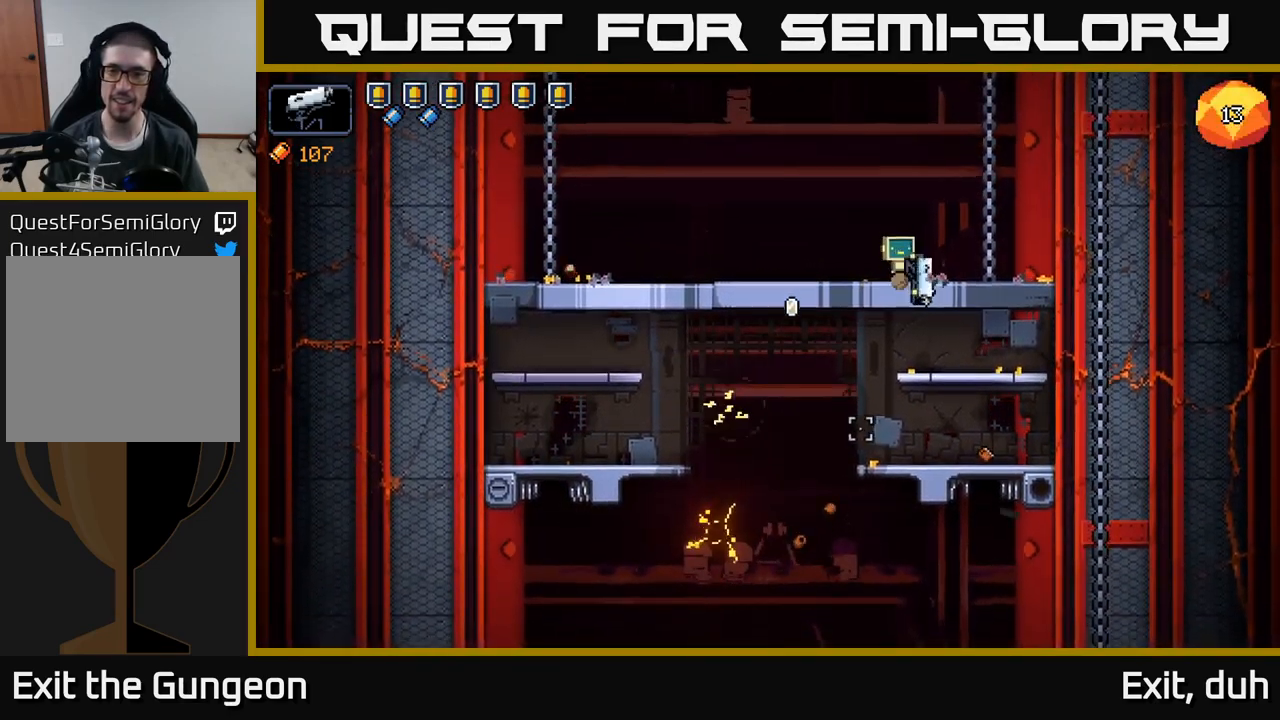
{"buttons": [], "left_stick": "down-right", "right_stick": "down", "events": [[50, "left_stick", "down-right"], [100, "A", "up"], [284, "left_stick", "down"], [367, "A", "down"], [467, "A", "up"], [484, "left_stick", "down-right"]]}
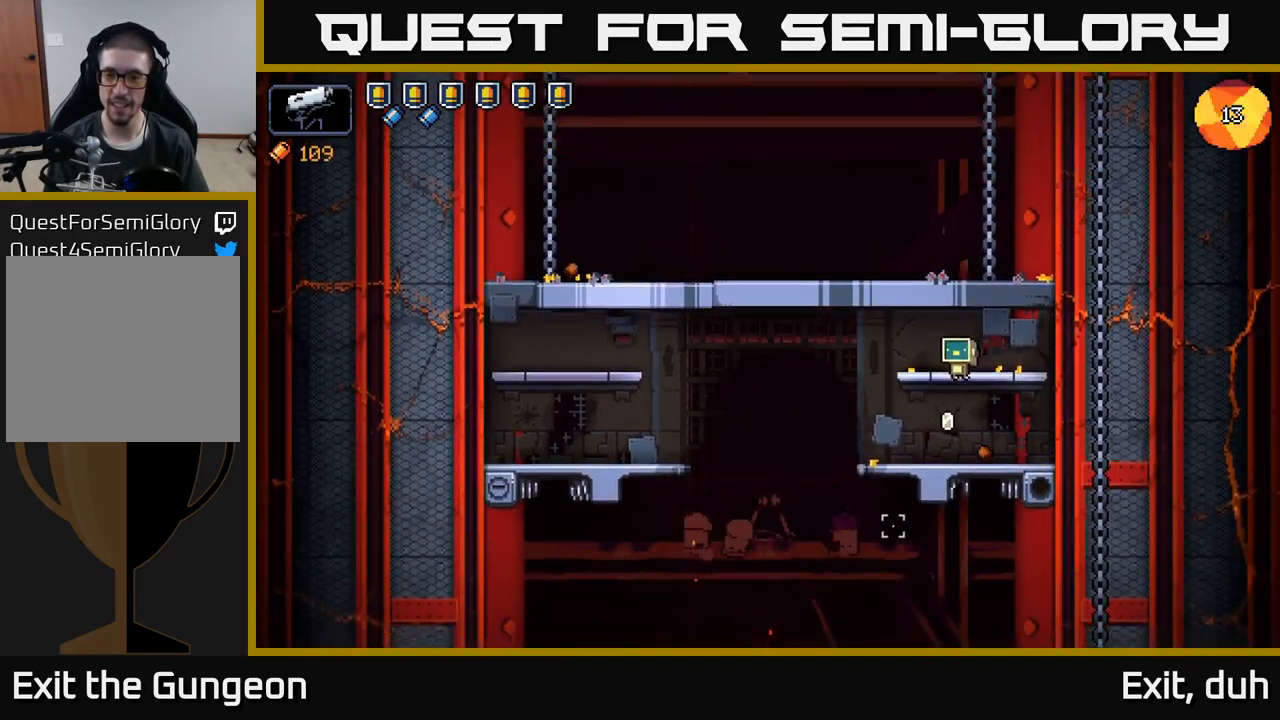
{"buttons": [], "left_stick": "center", "right_stick": "up-left", "events": [[34, "right_stick", "down-left"], [84, "left_stick", "center"], [284, "A", "down"], [300, "right_stick", "up-left"], [500, "A", "up"]]}
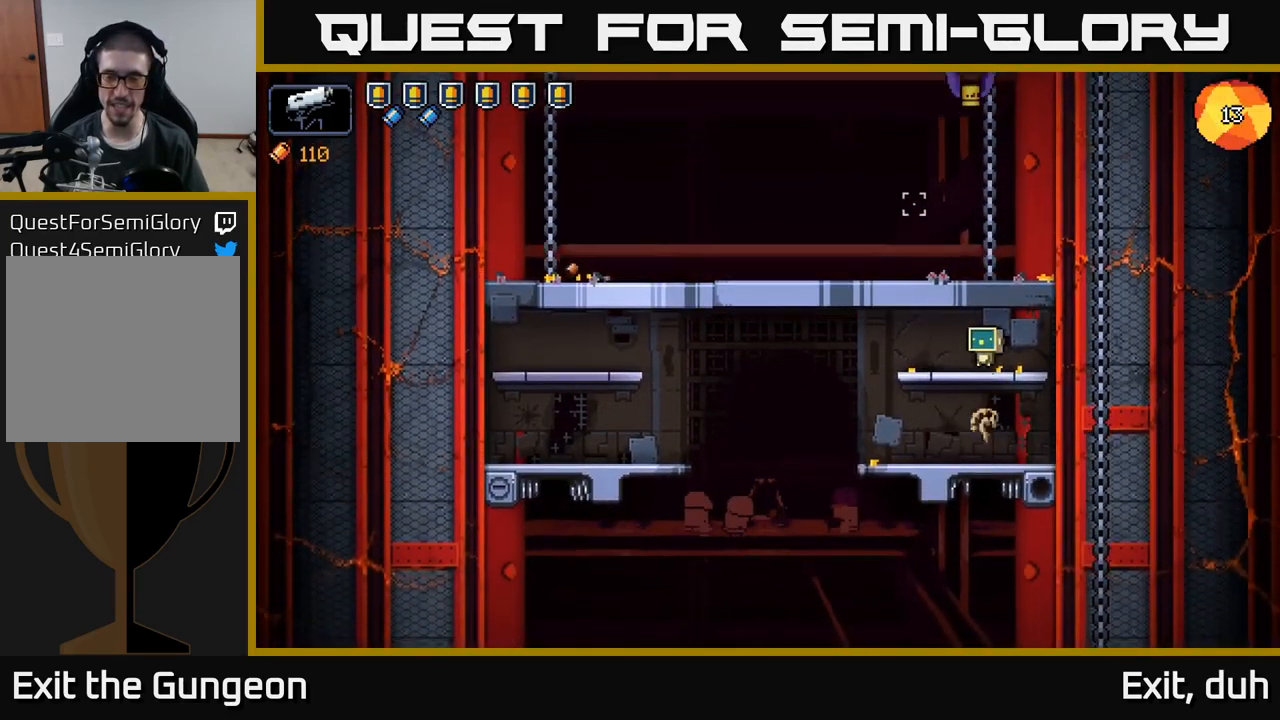
{"buttons": ["R2"], "left_stick": "center", "right_stick": "up", "events": [[234, "right_stick", "up"], [467, "R2", "down"]]}
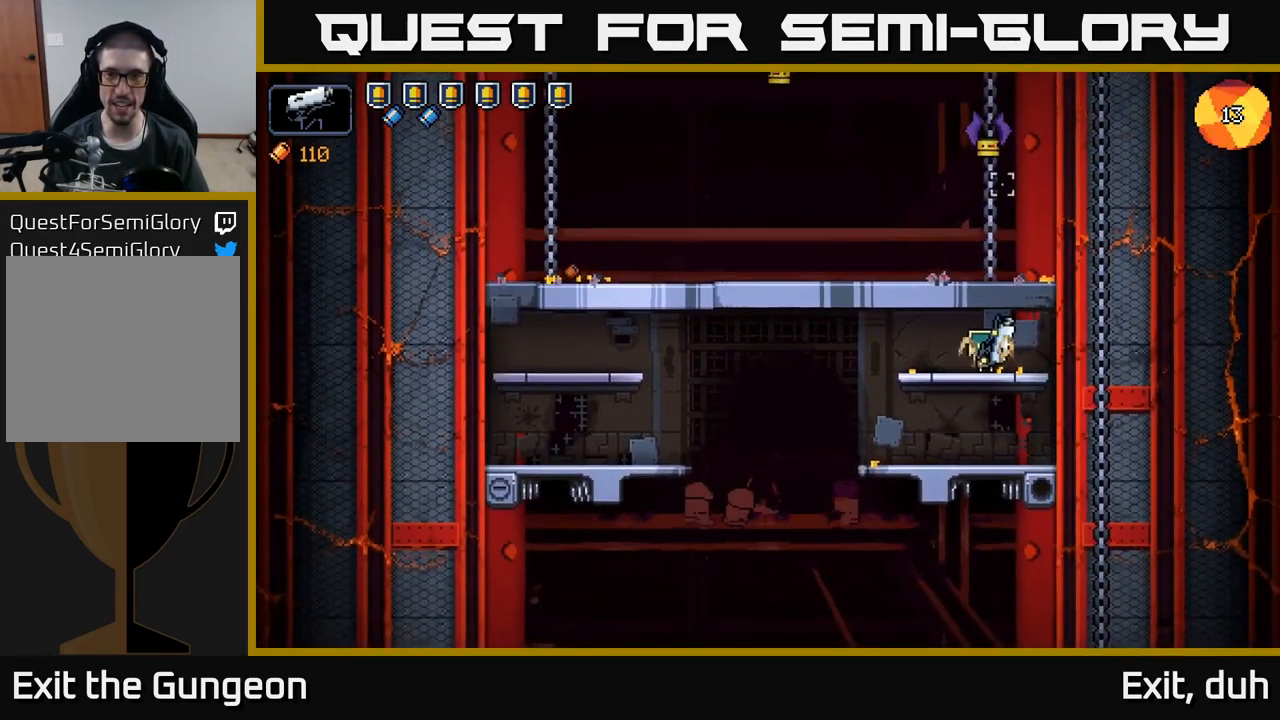
{"buttons": ["A"], "left_stick": "center", "right_stick": "up", "events": [[150, "R2", "up"], [417, "A", "down"]]}
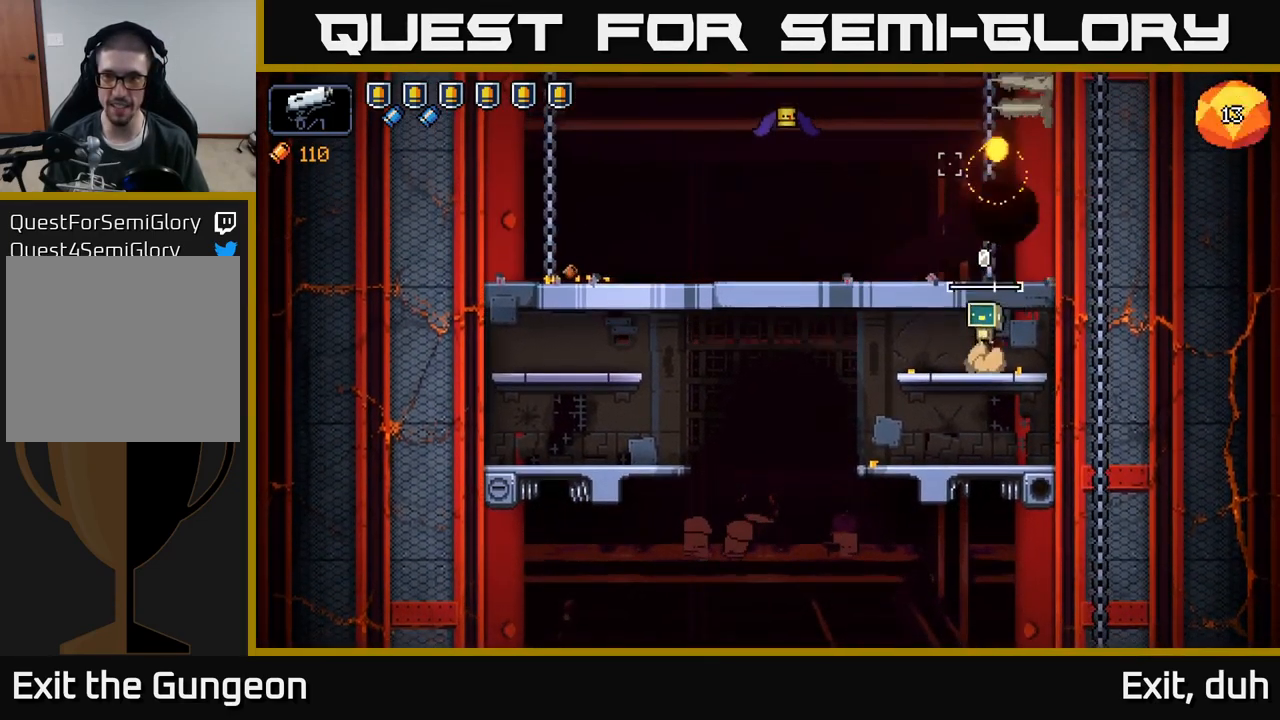
{"buttons": [], "left_stick": "center", "right_stick": "up-left", "events": [[34, "left_stick", "left"], [67, "right_stick", "up-left"], [117, "A", "up"], [466, "left_stick", "center"]]}
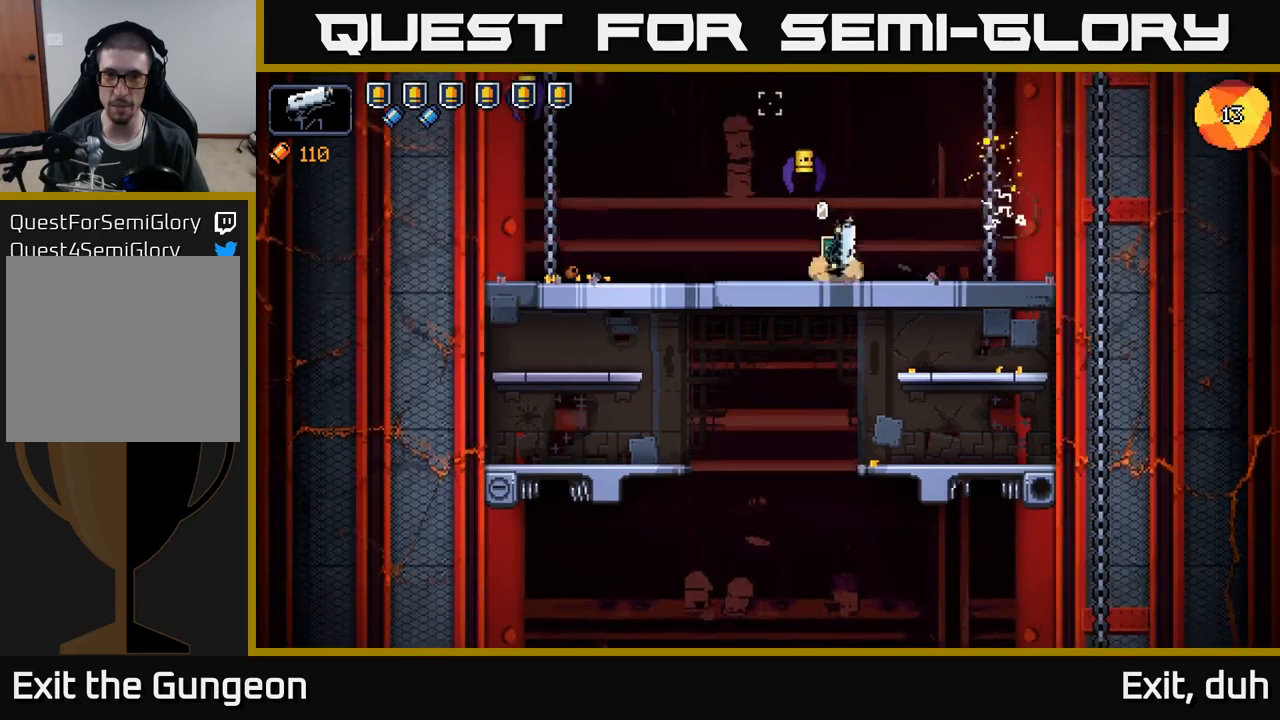
{"buttons": [], "left_stick": "center", "right_stick": "up-left", "events": [[33, "R2", "down"], [266, "R2", "up"]]}
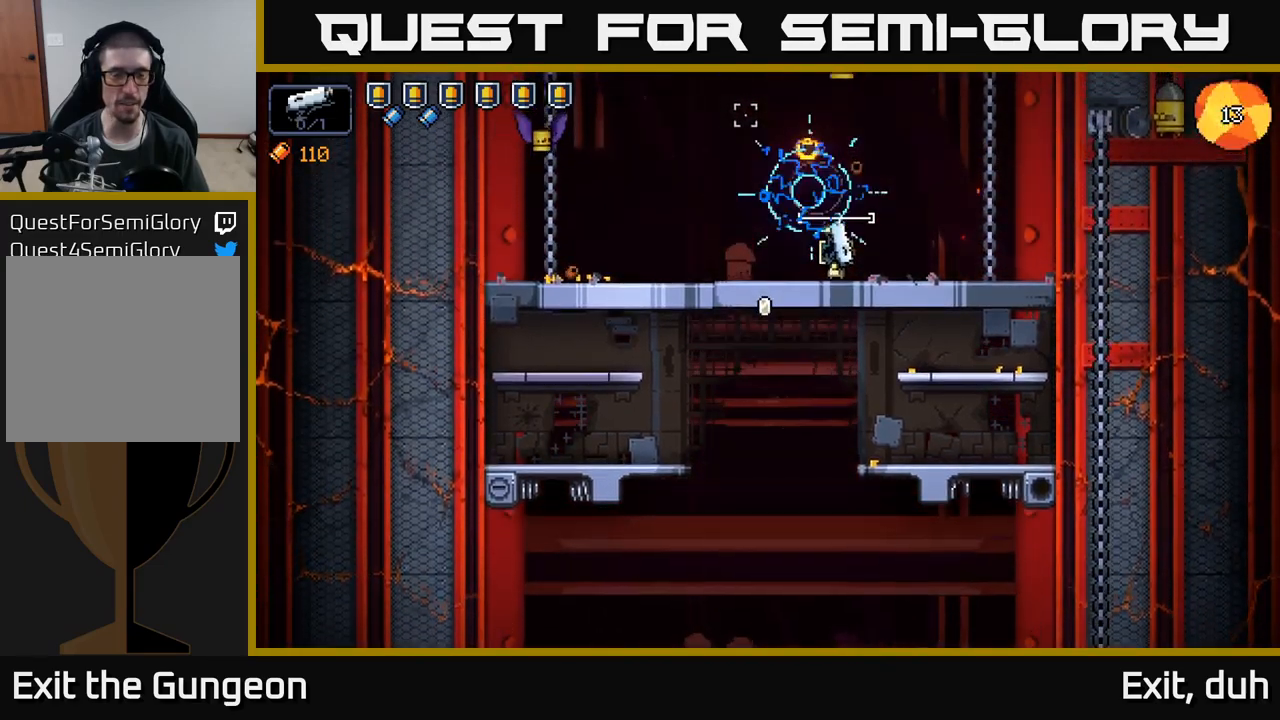
{"buttons": [], "left_stick": "left", "right_stick": "up", "events": [[100, "left_stick", "left"], [300, "right_stick", "up"]]}
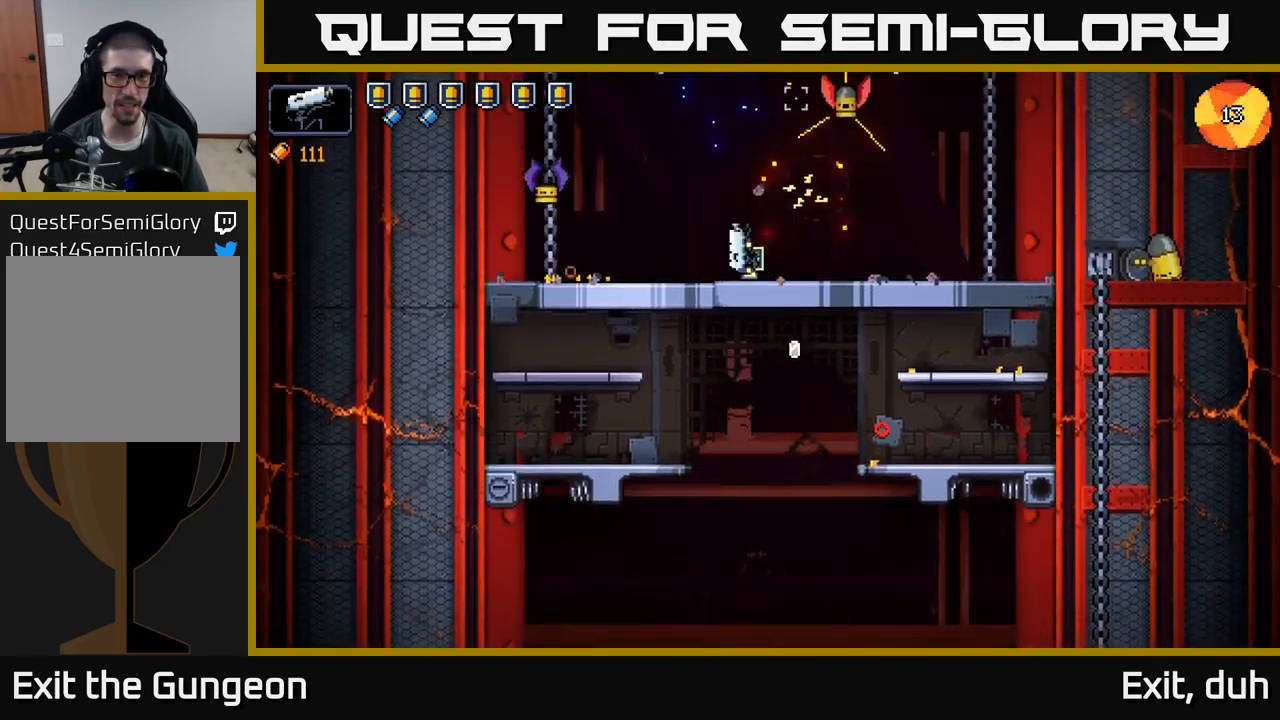
{"buttons": [], "left_stick": "left", "right_stick": "up-right", "events": [[16, "left_stick", "right"], [33, "right_stick", "up-right"], [116, "left_stick", "center"], [150, "R2", "down"], [416, "R2", "up"], [483, "left_stick", "left"]]}
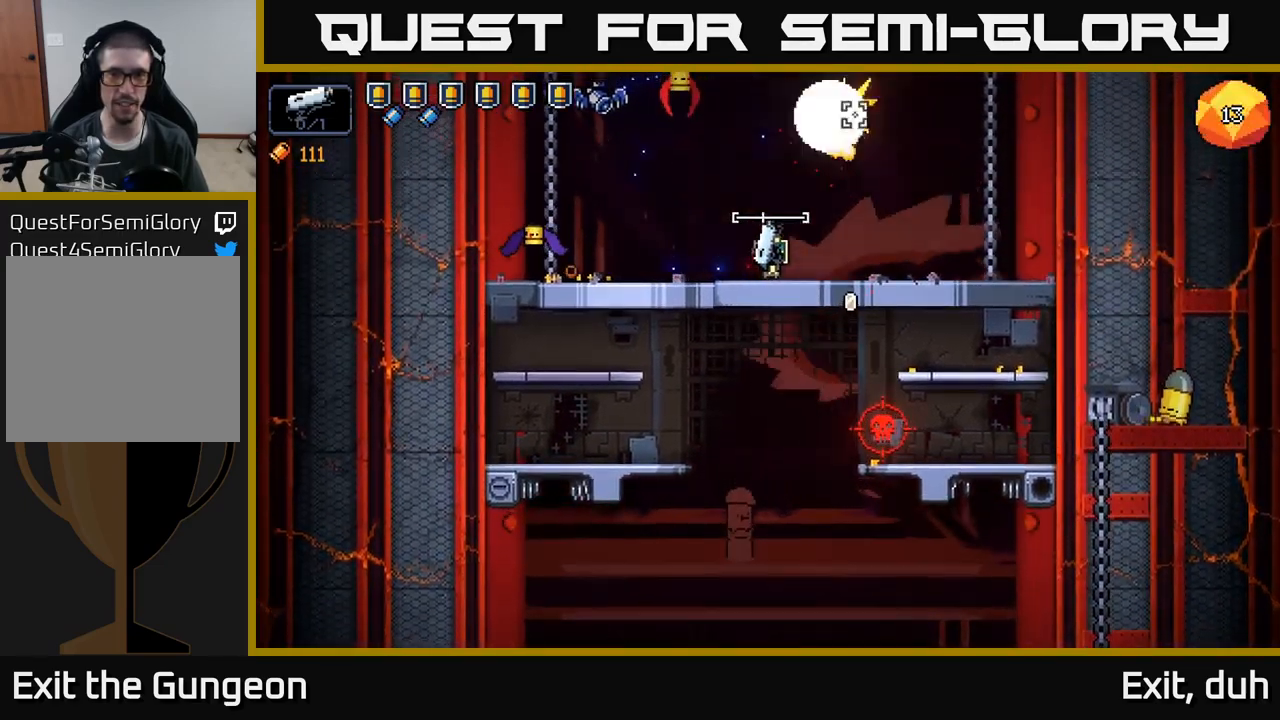
{"buttons": ["R2"], "left_stick": "right", "right_stick": "down-left", "events": [[66, "right_stick", "up-left"], [150, "right_stick", "left"], [383, "R2", "down"], [433, "left_stick", "center"], [483, "left_stick", "right"], [483, "right_stick", "down-left"]]}
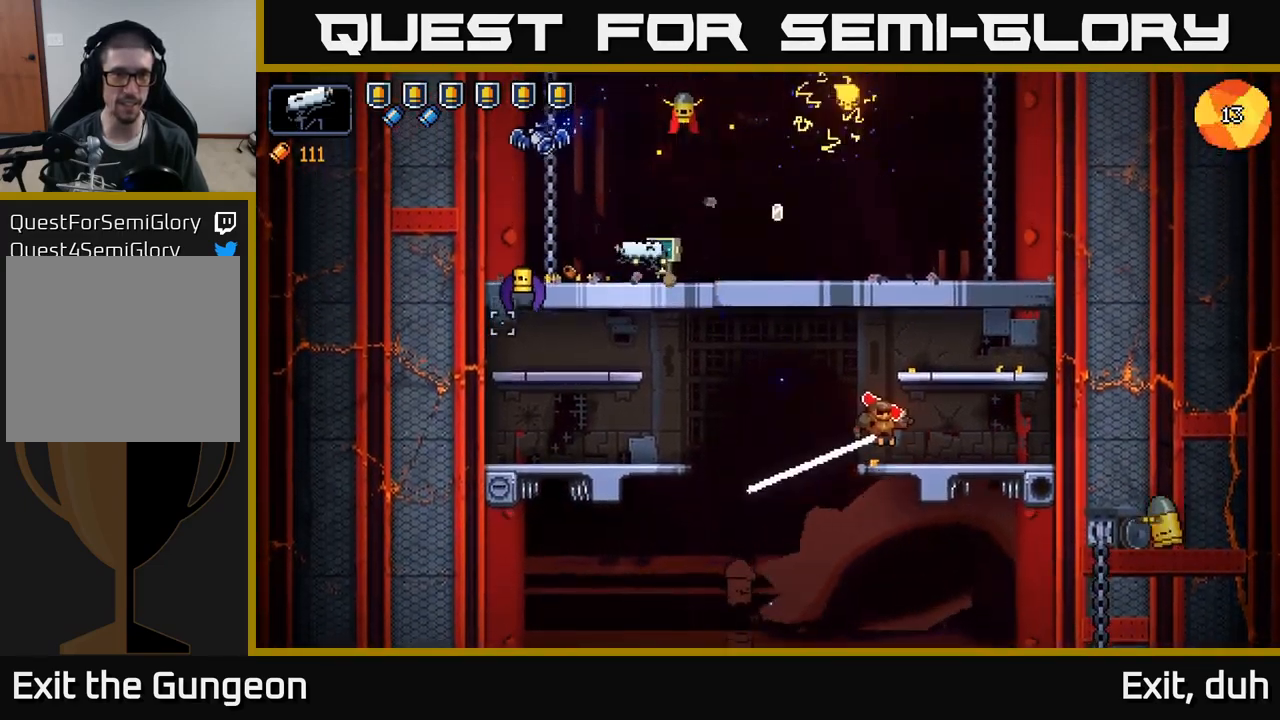
{"buttons": [], "left_stick": "right", "right_stick": "up-left", "events": [[266, "R2", "up"], [300, "right_stick", "left"], [466, "right_stick", "up-left"]]}
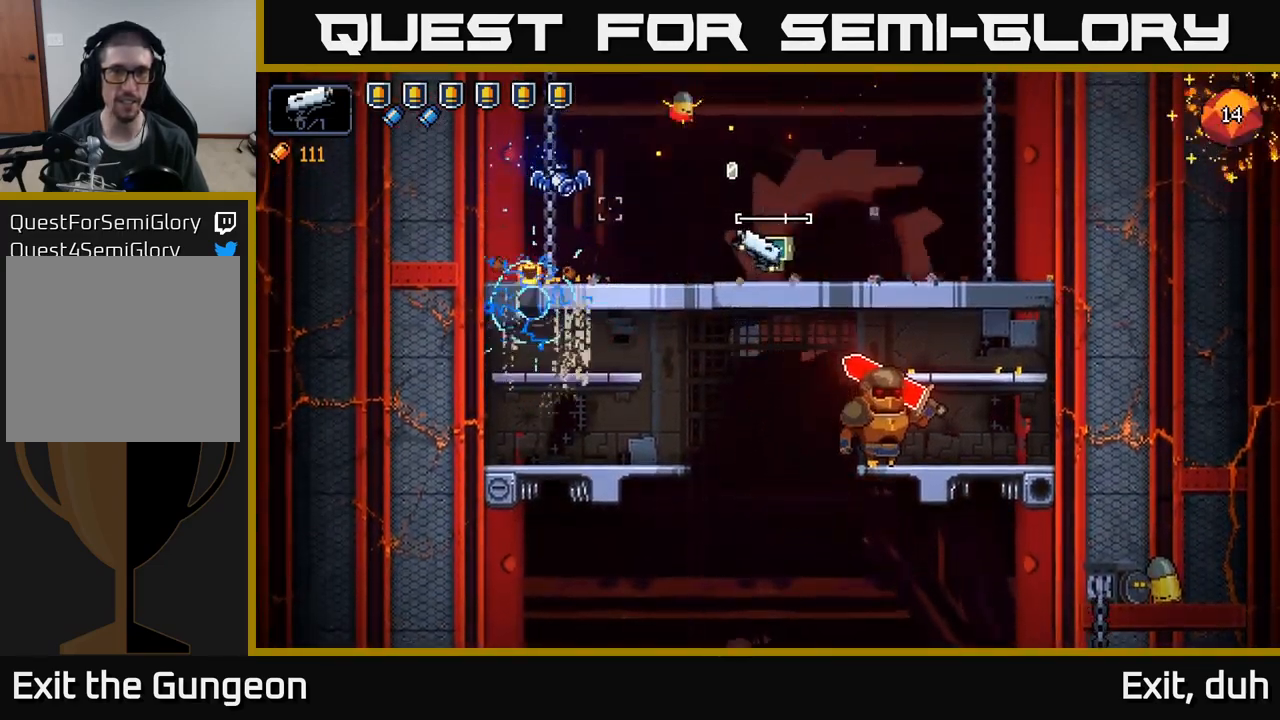
{"buttons": ["R2"], "left_stick": "left", "right_stick": "up-left", "events": [[50, "left_stick", "left"], [100, "R2", "down"], [200, "left_stick", "center"], [316, "left_stick", "left"]]}
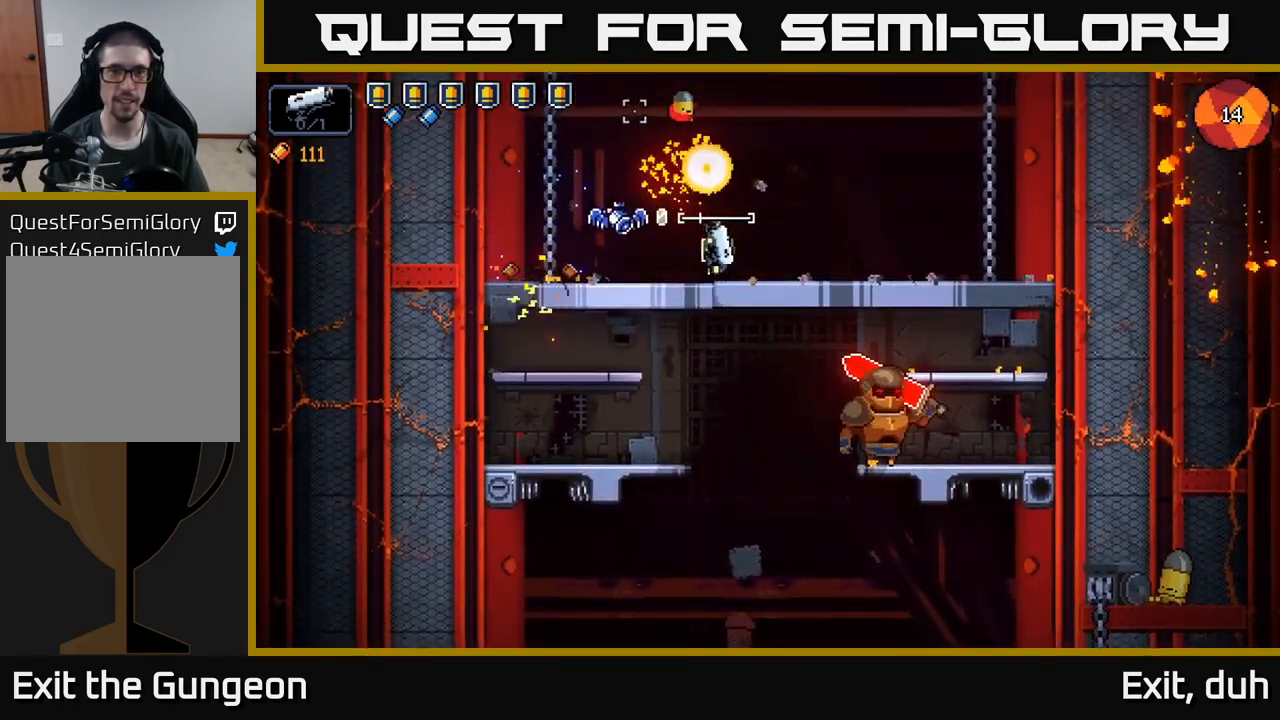
{"buttons": [], "left_stick": "left", "right_stick": "down-right", "events": [[83, "R2", "up"], [83, "right_stick", "up"], [350, "right_stick", "right"], [483, "right_stick", "down-right"]]}
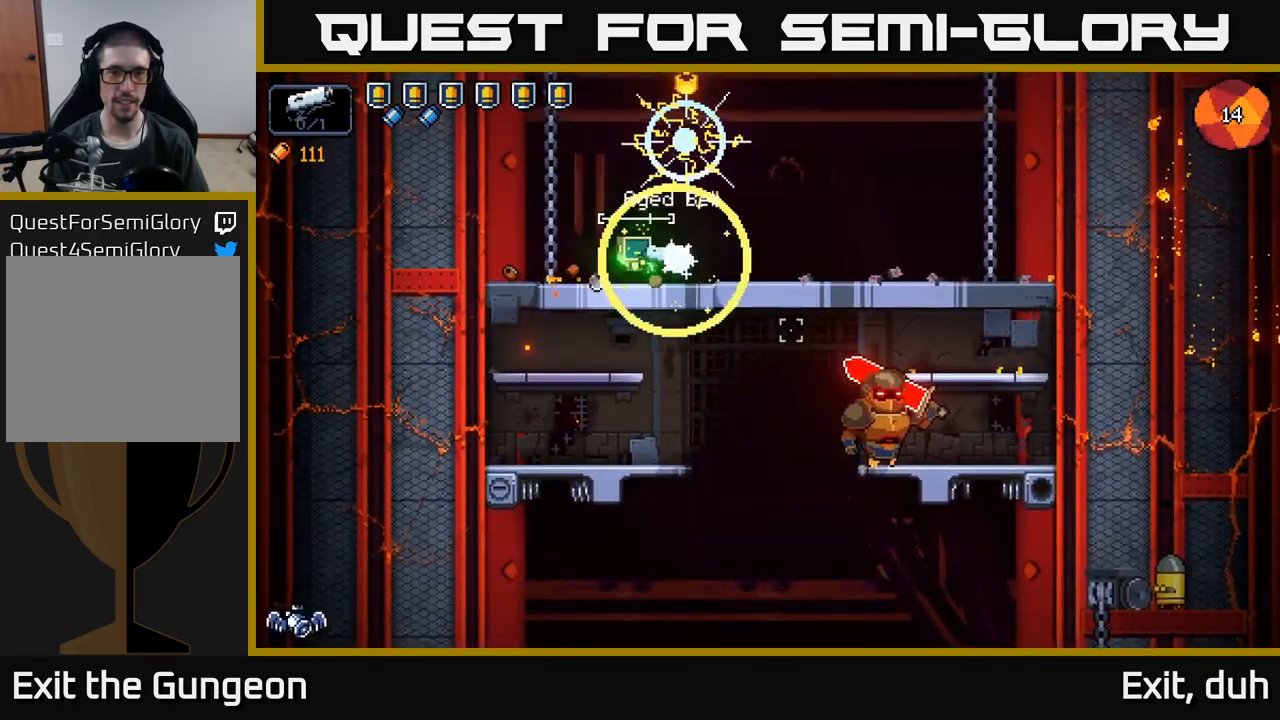
{"buttons": [], "left_stick": "right", "right_stick": "down-right", "events": [[66, "left_stick", "center"], [250, "left_stick", "right"]]}
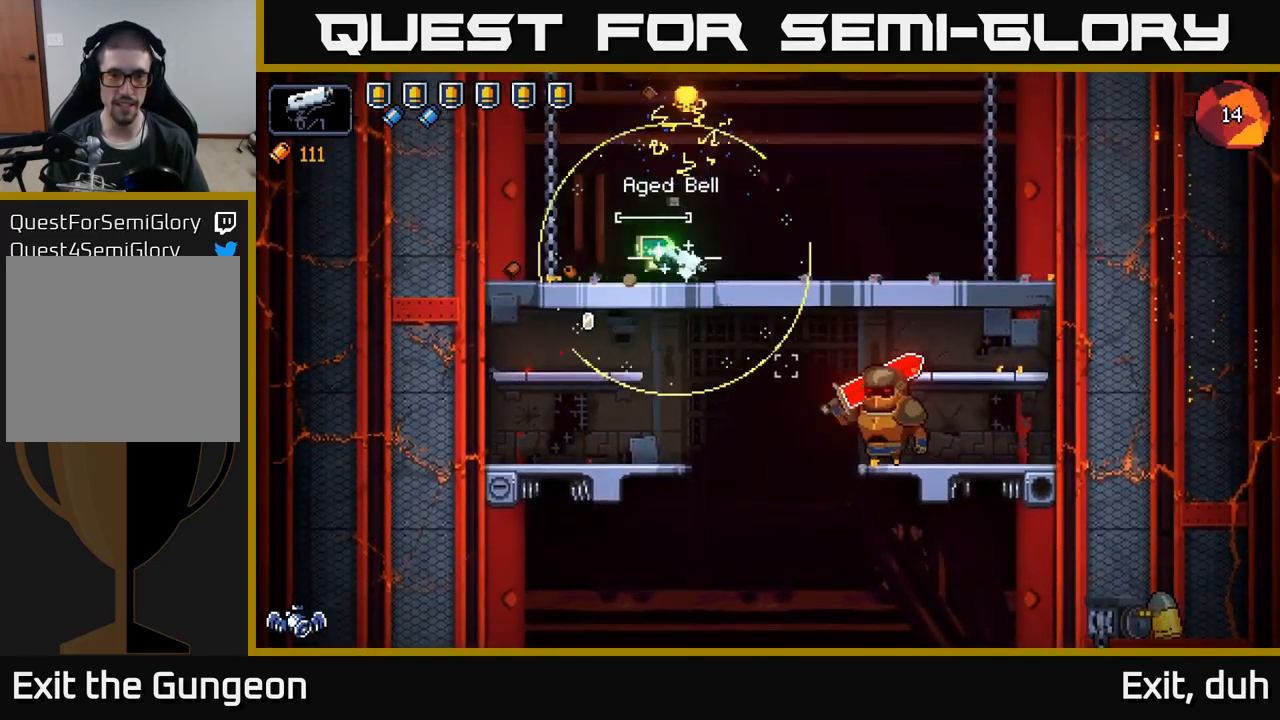
{"buttons": [], "left_stick": "right", "right_stick": "down-right", "events": []}
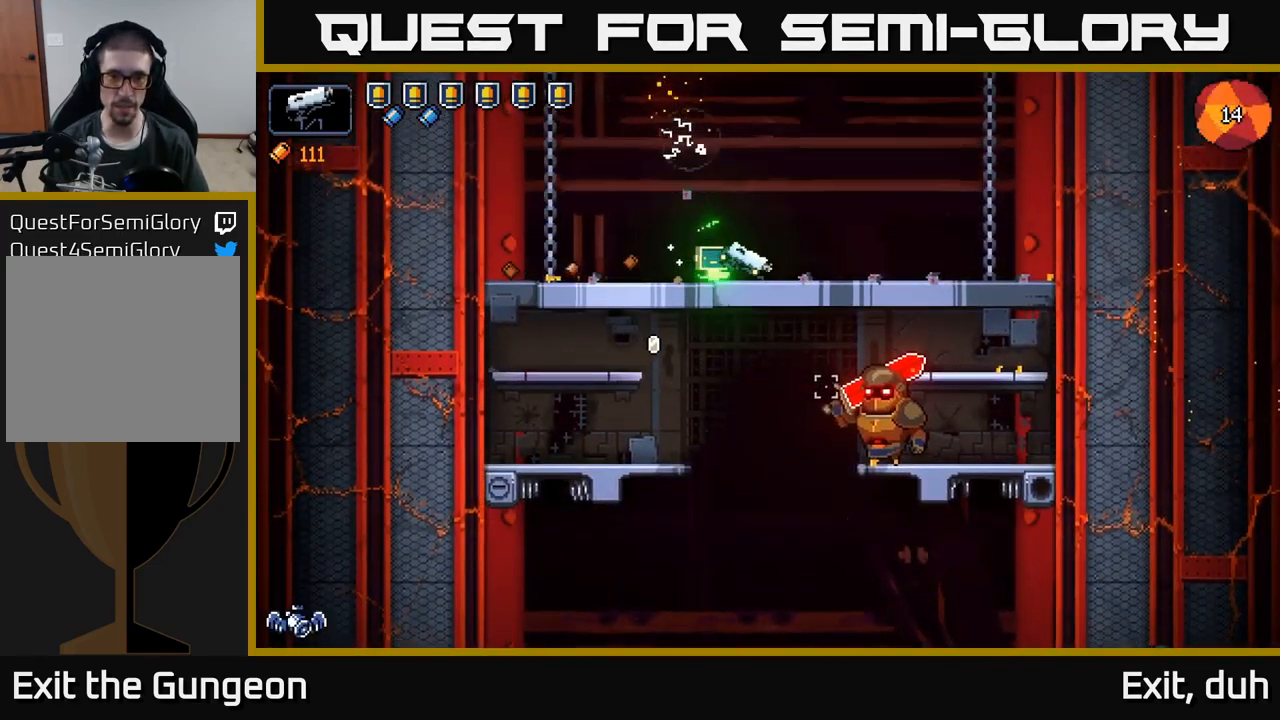
{"buttons": ["R2"], "left_stick": "right", "right_stick": "down-right", "events": [[300, "R2", "down"]]}
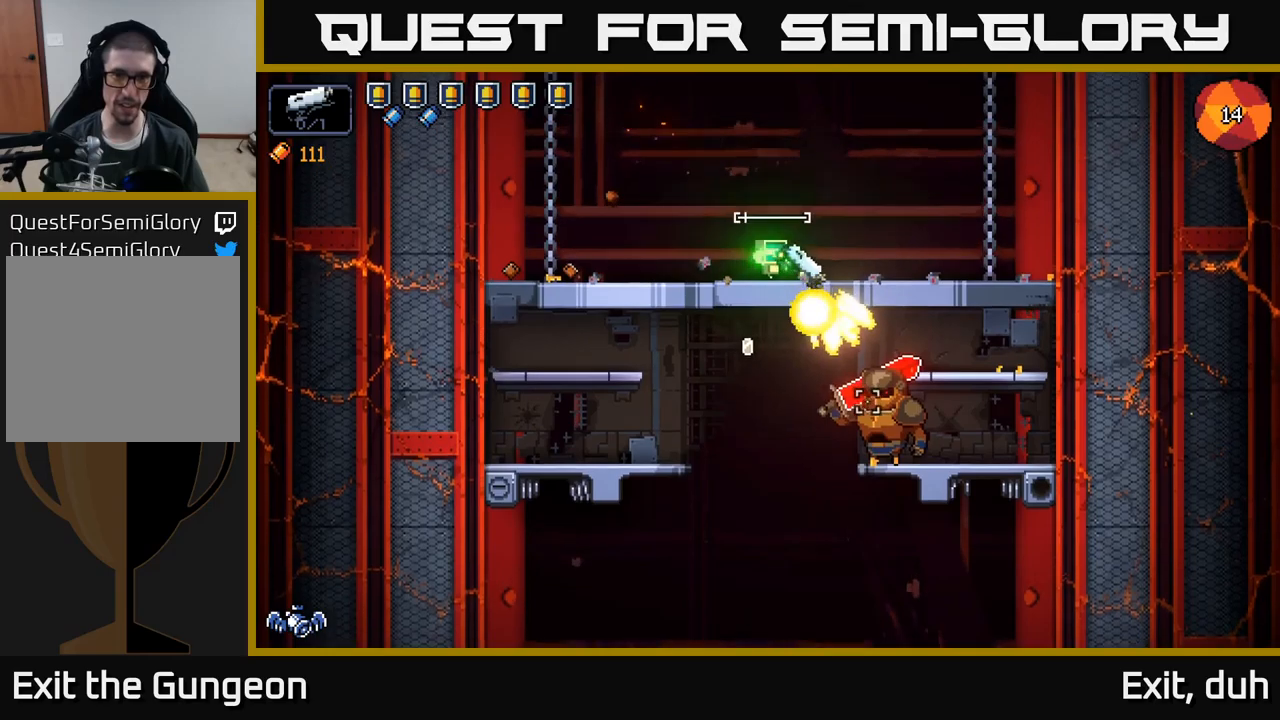
{"buttons": [], "left_stick": "right", "right_stick": "down", "events": [[100, "R2", "up"], [200, "right_stick", "down"]]}
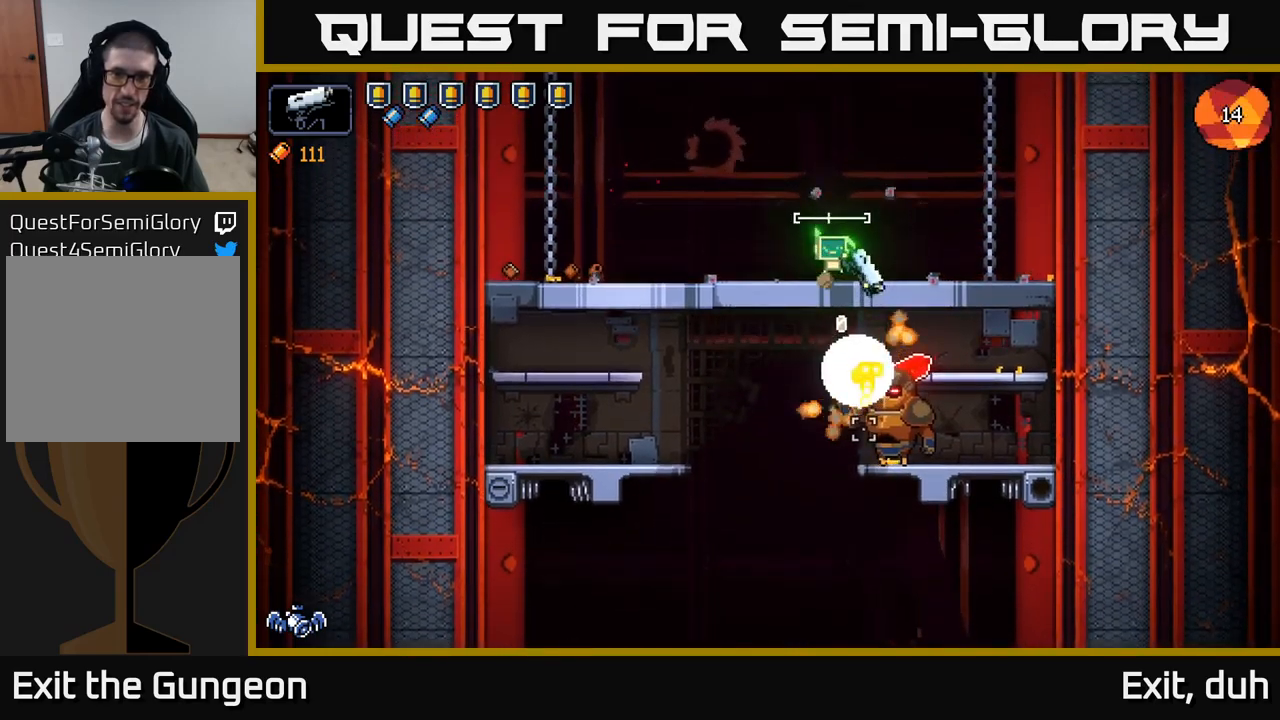
{"buttons": ["R2"], "left_stick": "center", "right_stick": "down", "events": [[233, "left_stick", "center"], [283, "R2", "down"]]}
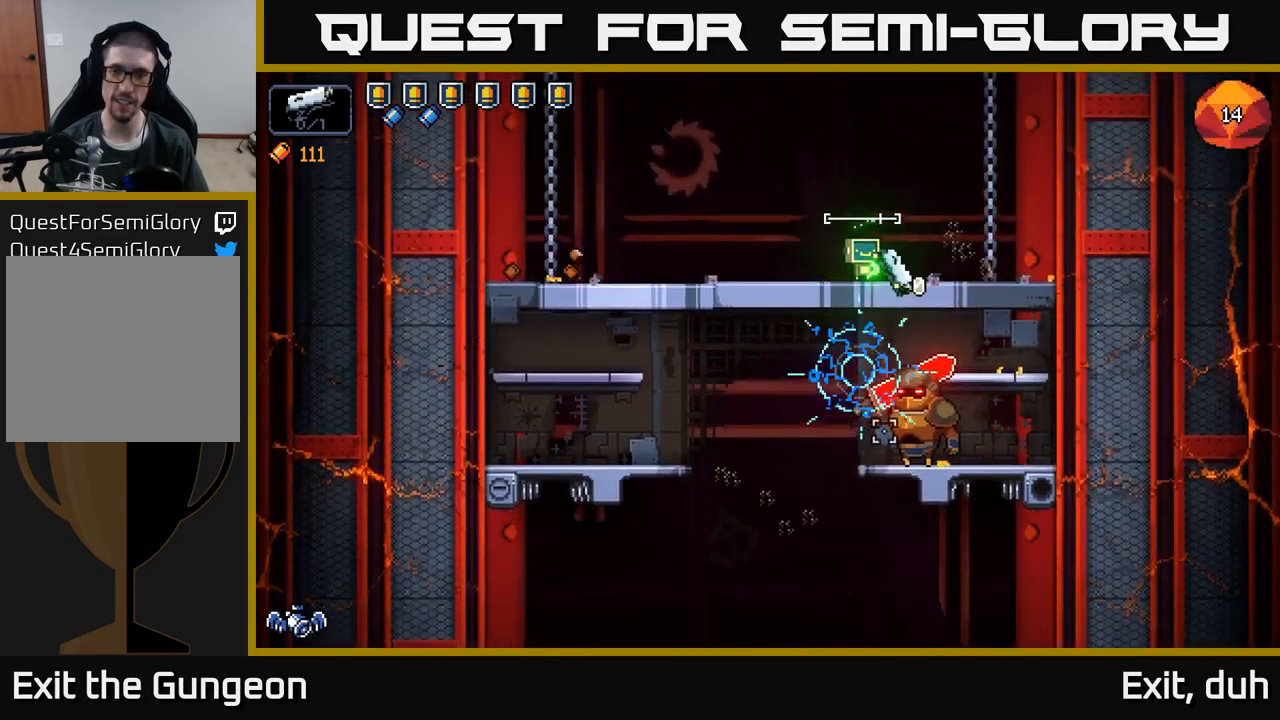
{"buttons": ["R2"], "left_stick": "center", "right_stick": "down", "events": []}